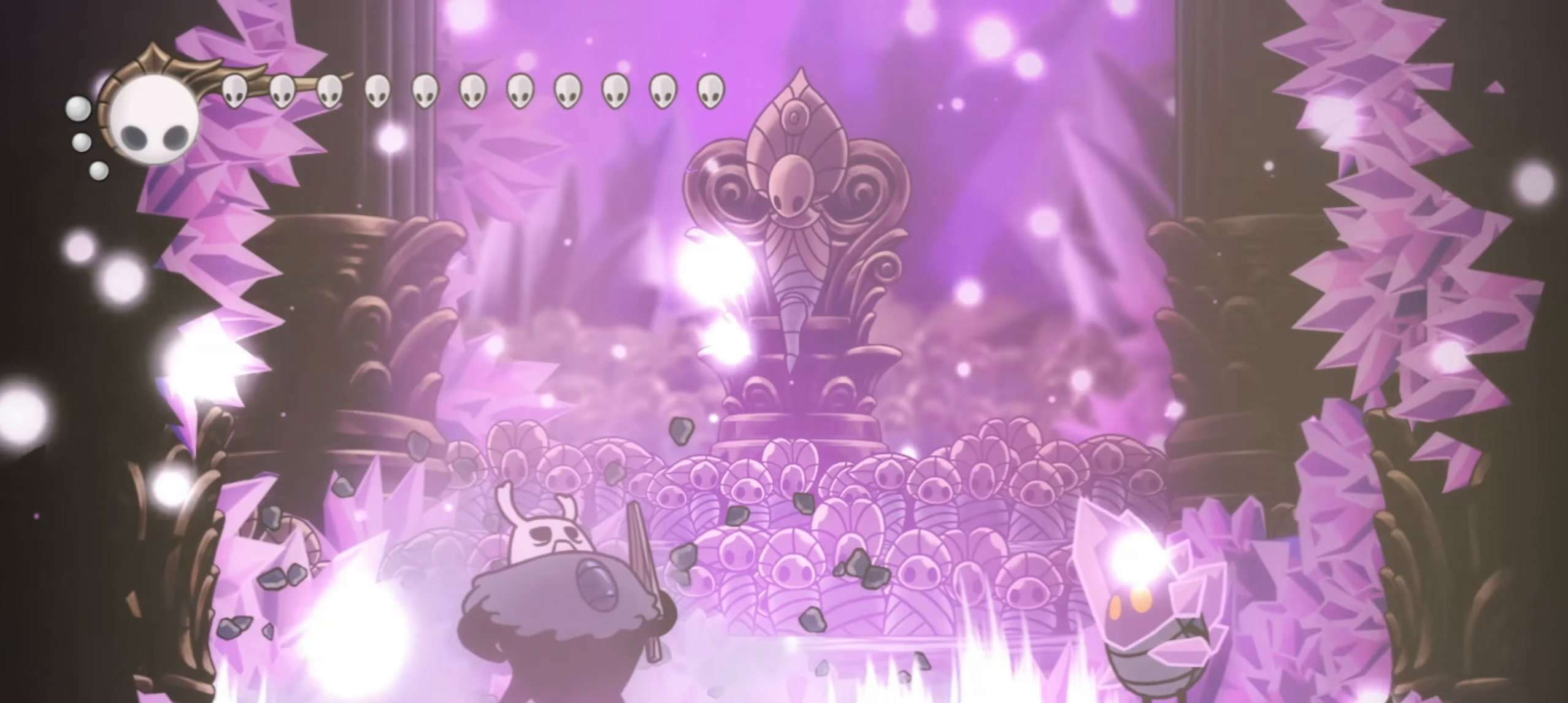
Gameplay with keyboard; each line is a JSON object with the keys held at the frame after it. "events" lists presses ("down") and releases ("up") of "a", "c", "d", "down", "f", "i", "left", "right", "s", "up", "x" and "z" between this image and that frame as [ms after this image, input, new state], when the widget could be followed in between. No other keys are recorded. Mouse input is not recorded.
{"keys": [], "events": []}
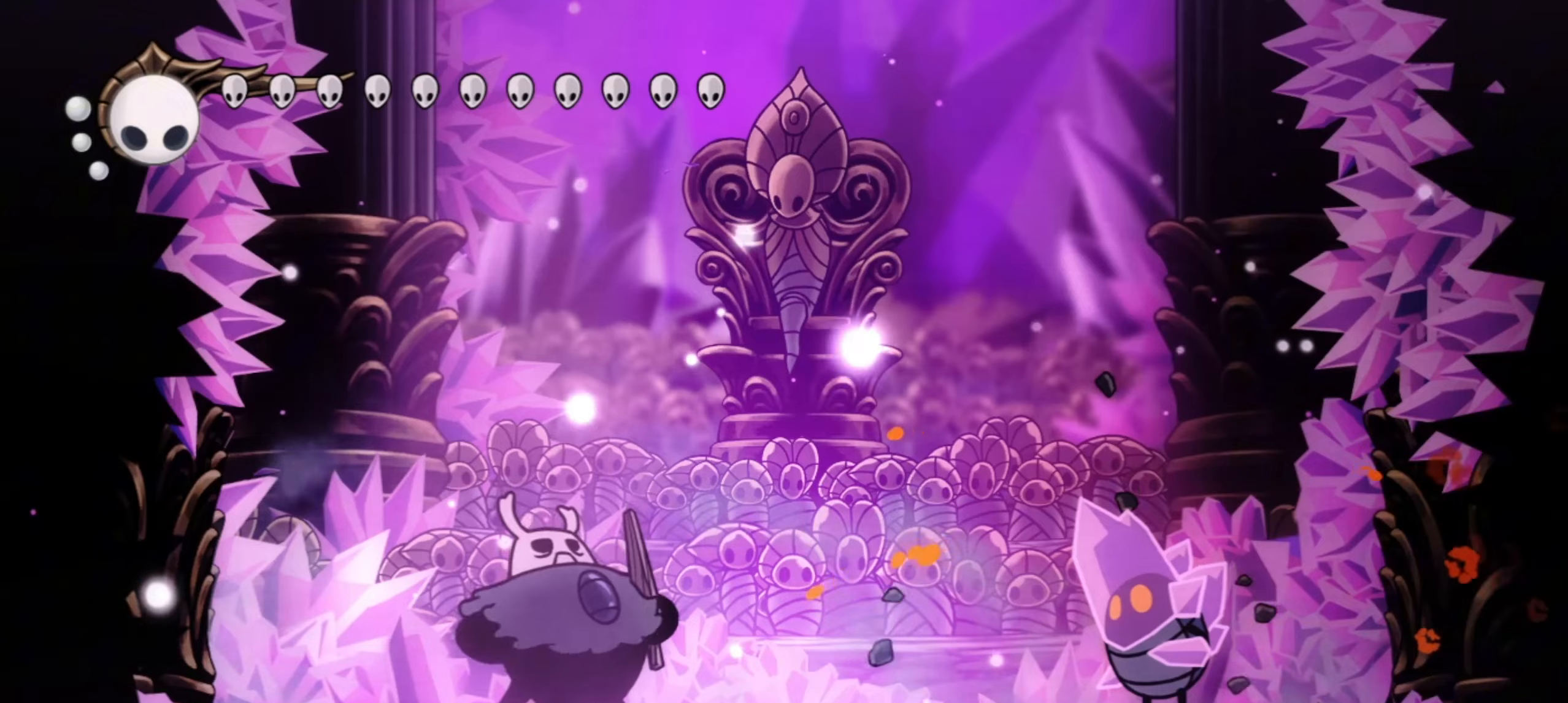
{"keys": ["right", "x"], "events": [[350, "right", "down"], [500, "x", "down"]]}
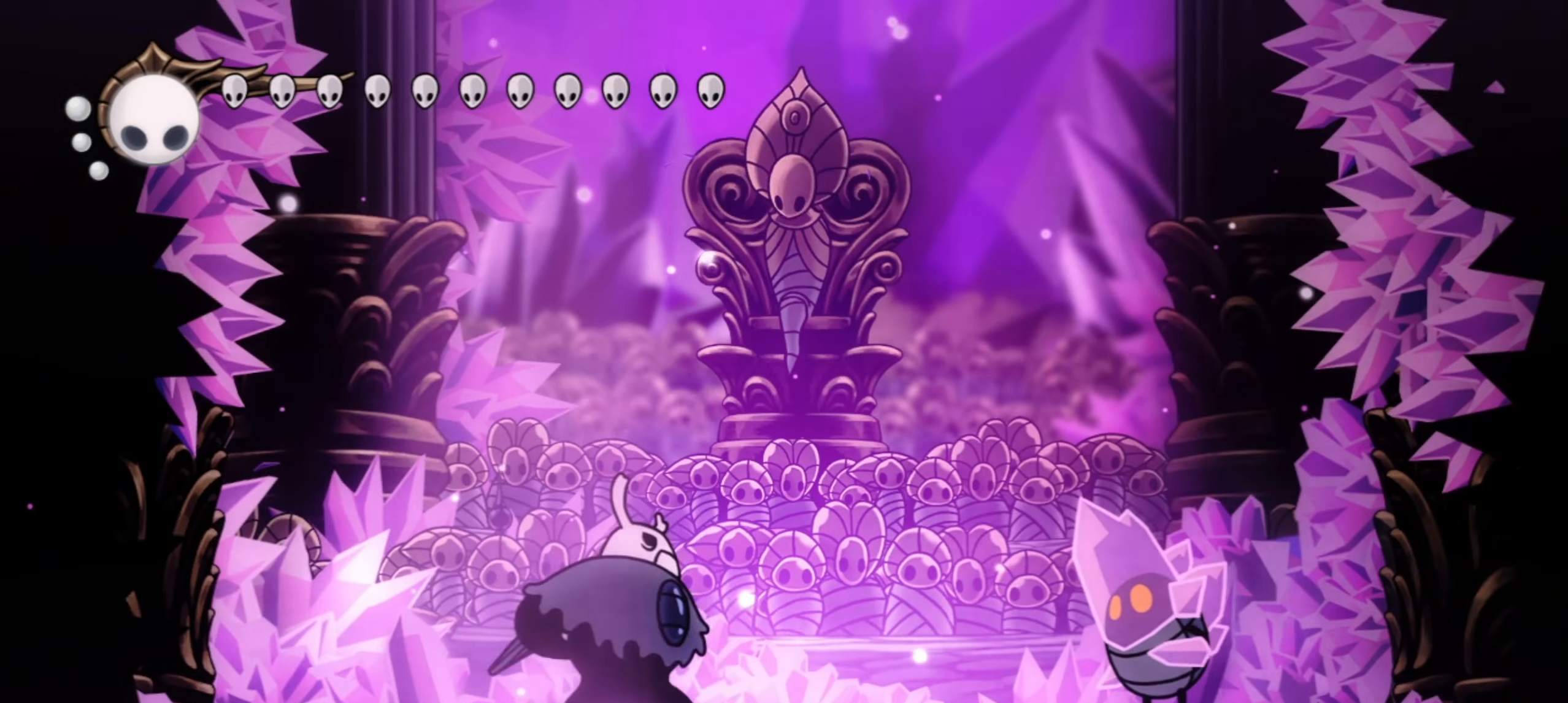
{"keys": ["x"], "events": [[450, "right", "up"]]}
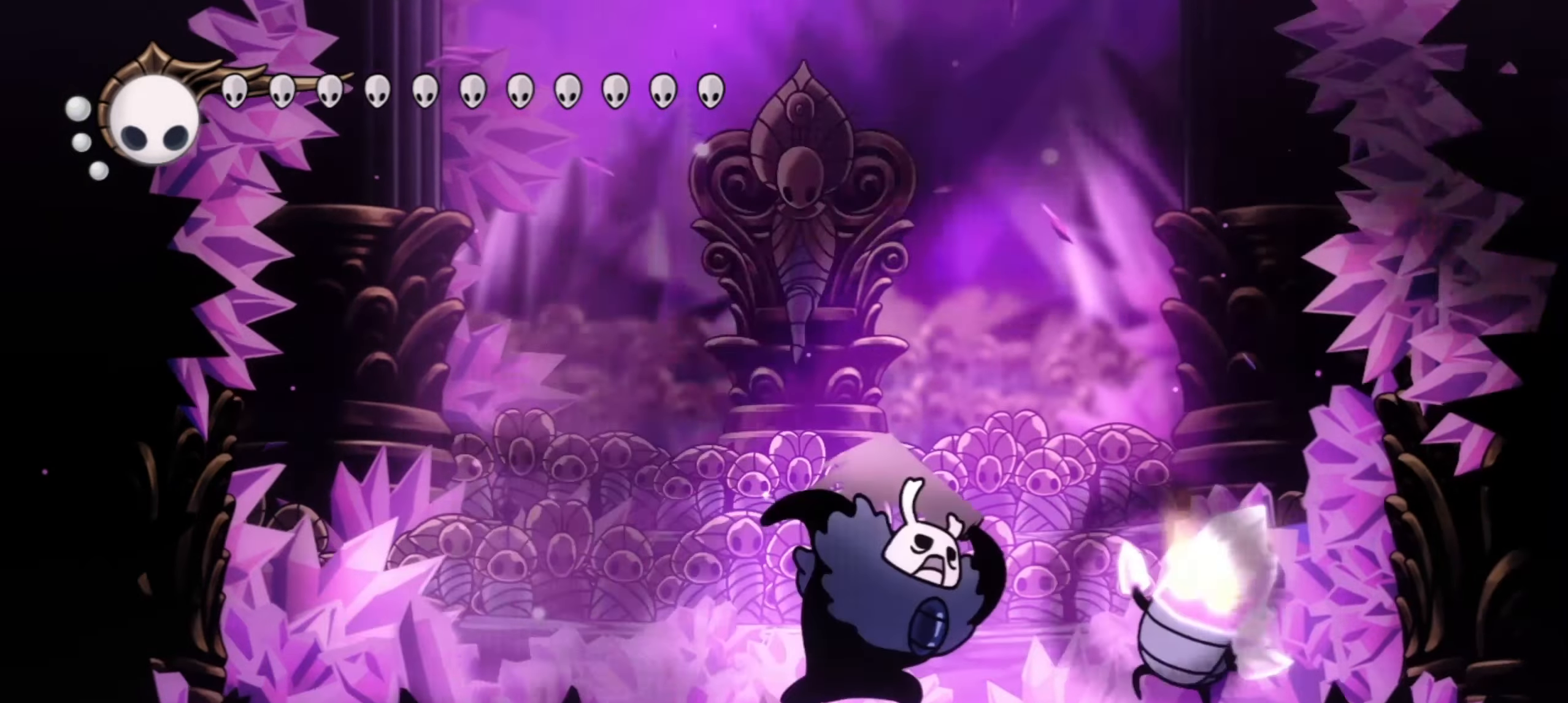
{"keys": ["x"], "events": []}
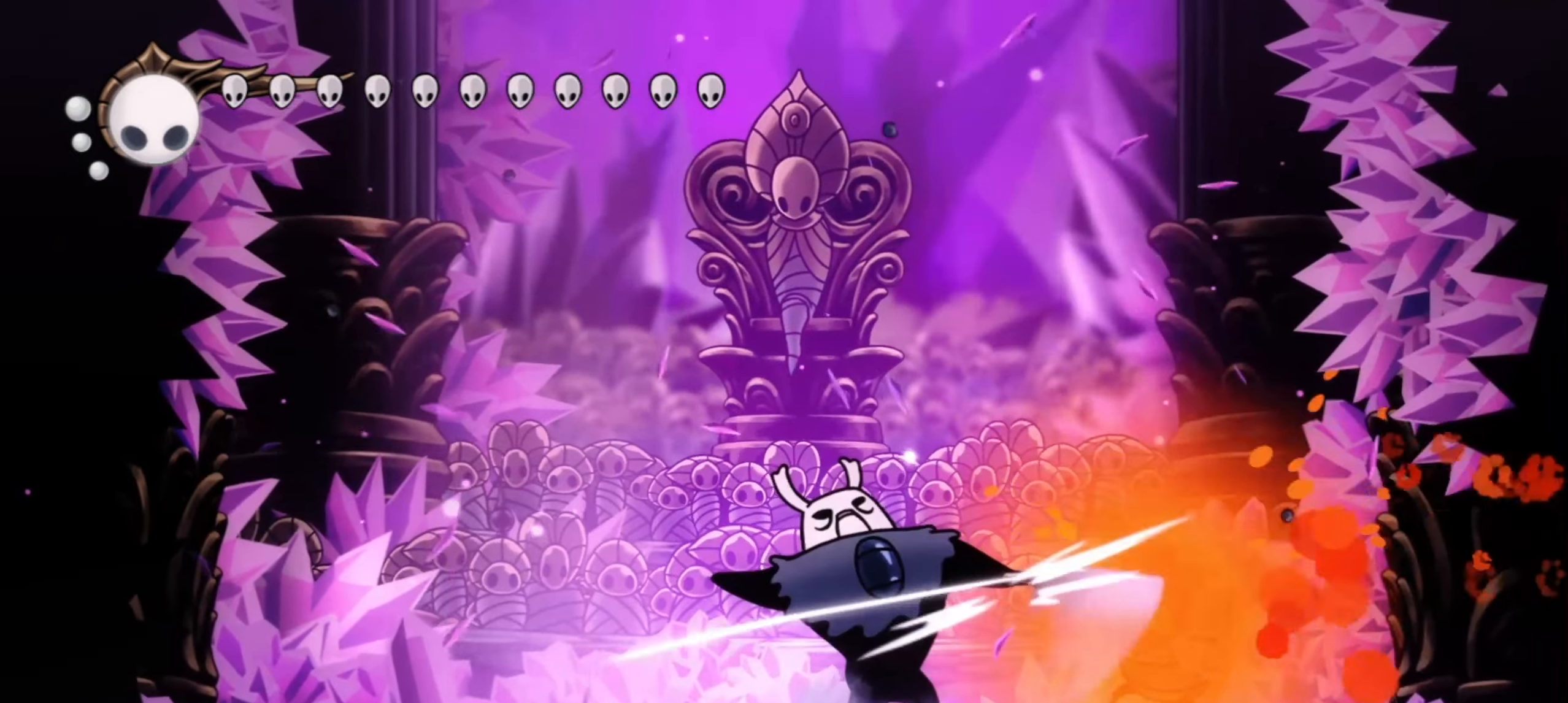
{"keys": ["x"], "events": []}
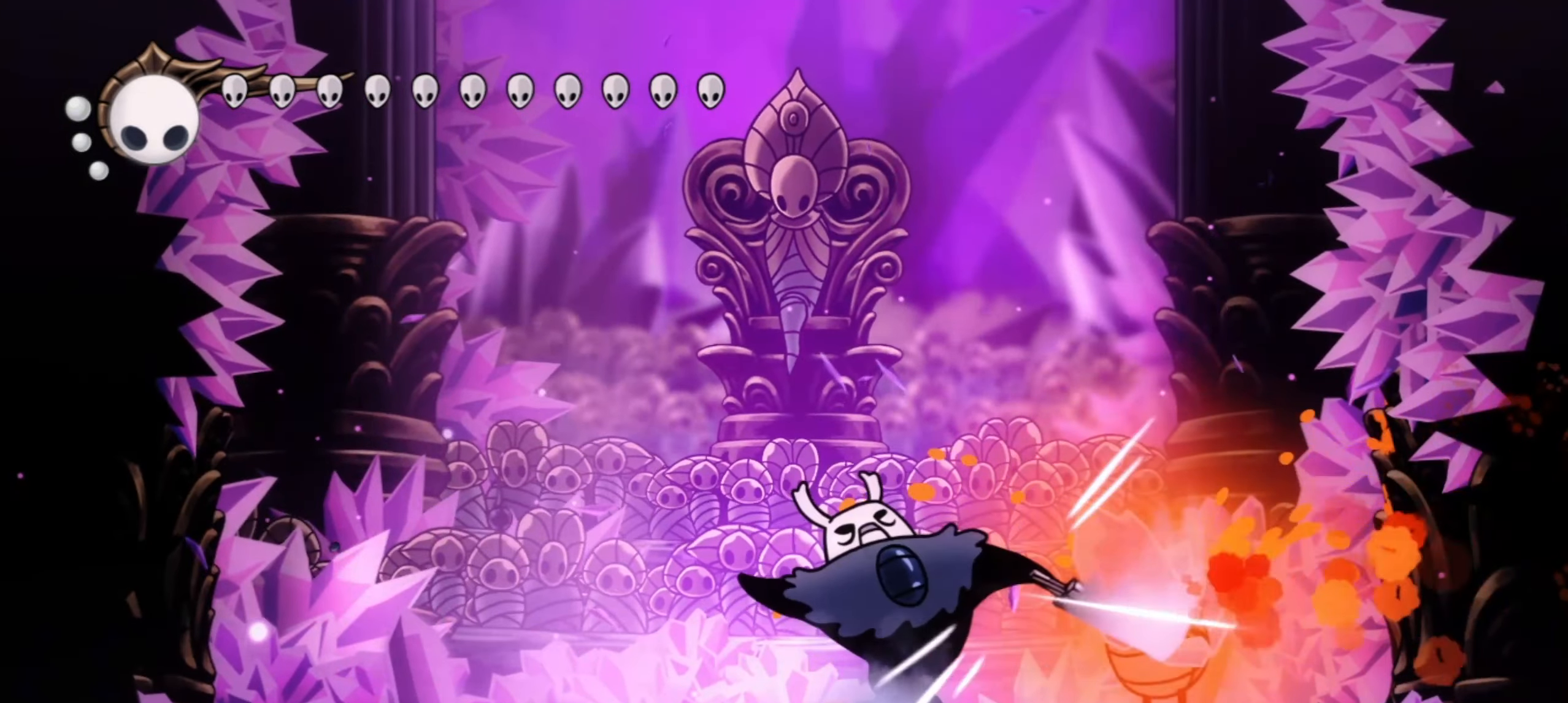
{"keys": ["x"], "events": []}
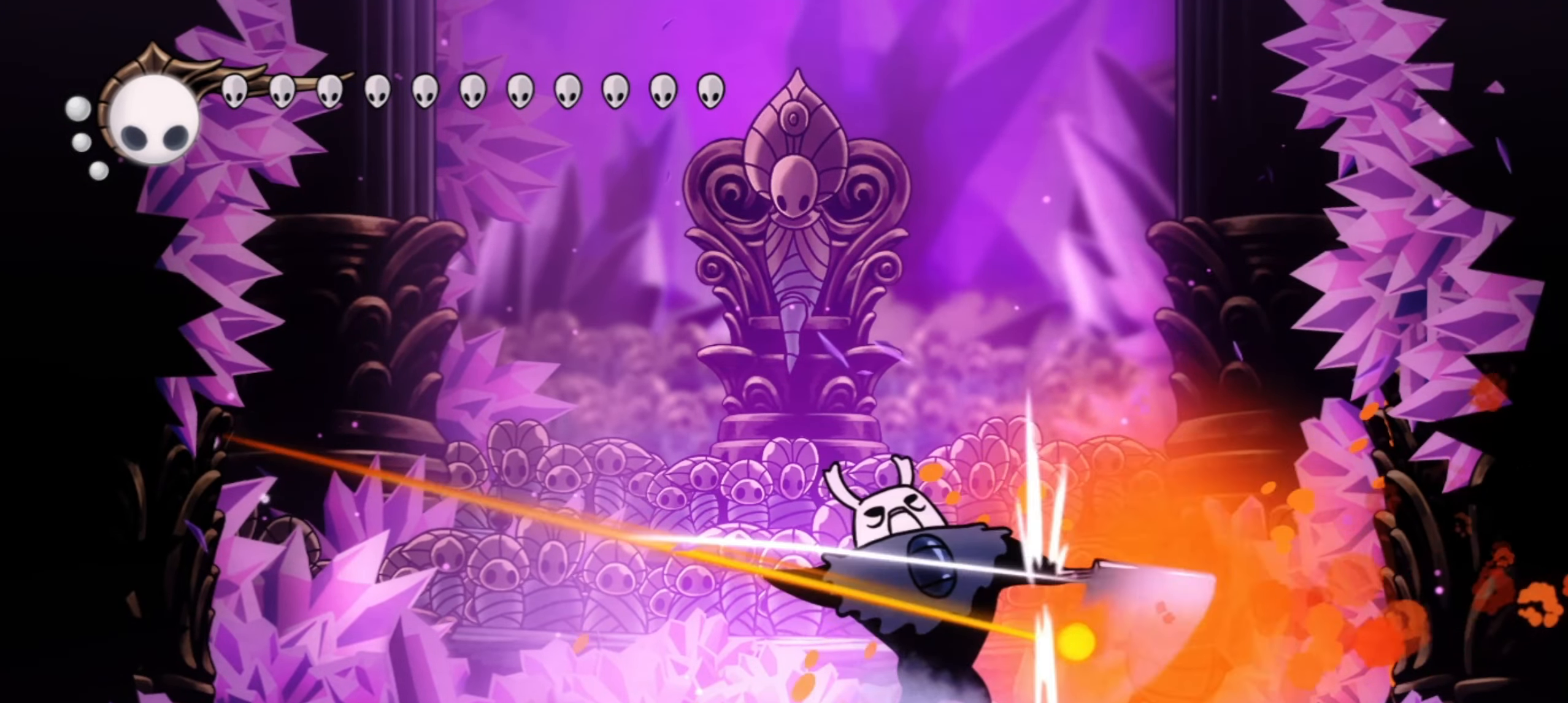
{"keys": ["right"], "events": [[184, "x", "up"], [234, "c", "down"], [334, "c", "up"], [417, "c", "down"], [417, "right", "down"], [467, "c", "up"]]}
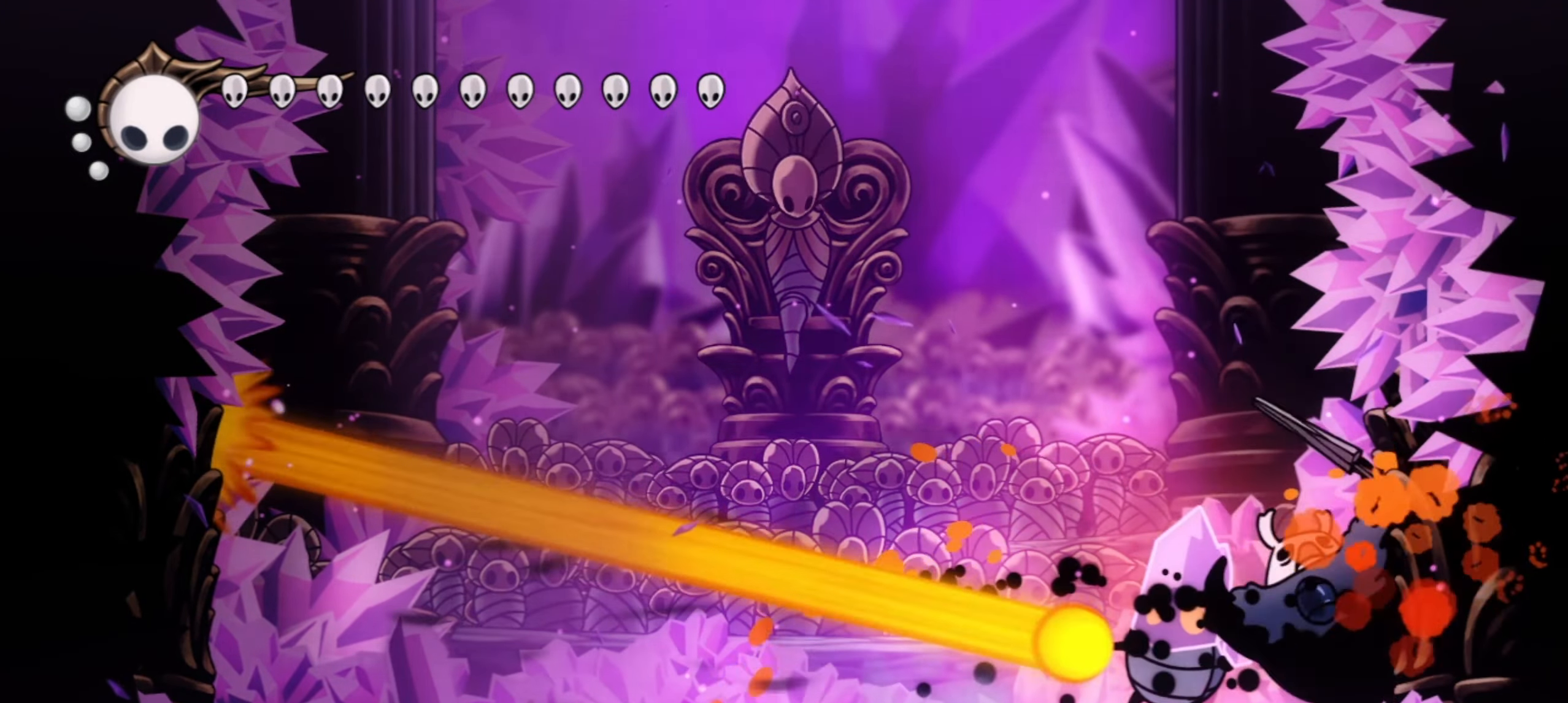
{"keys": ["x"], "events": [[300, "left", "down"], [300, "right", "up"], [350, "left", "up"], [484, "x", "down"]]}
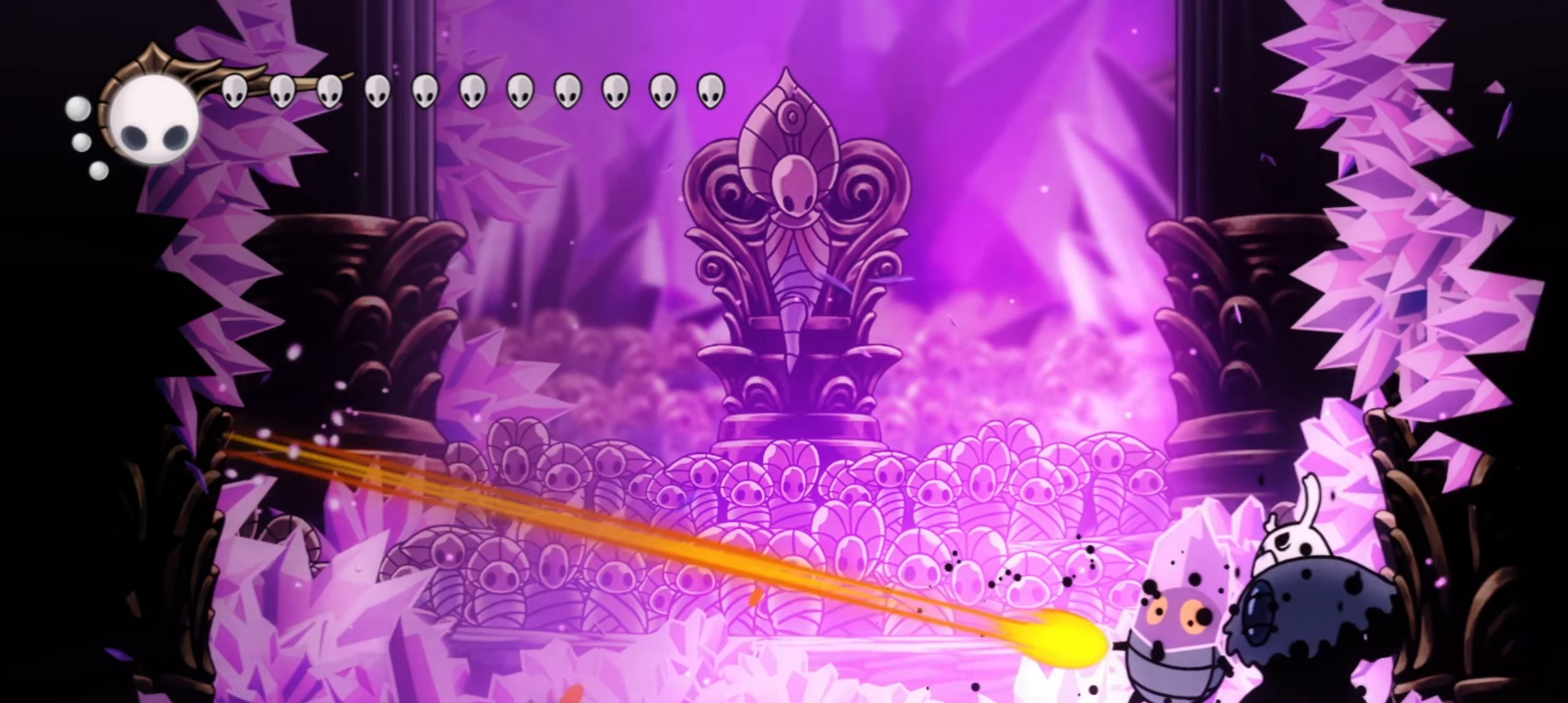
{"keys": ["x"], "events": []}
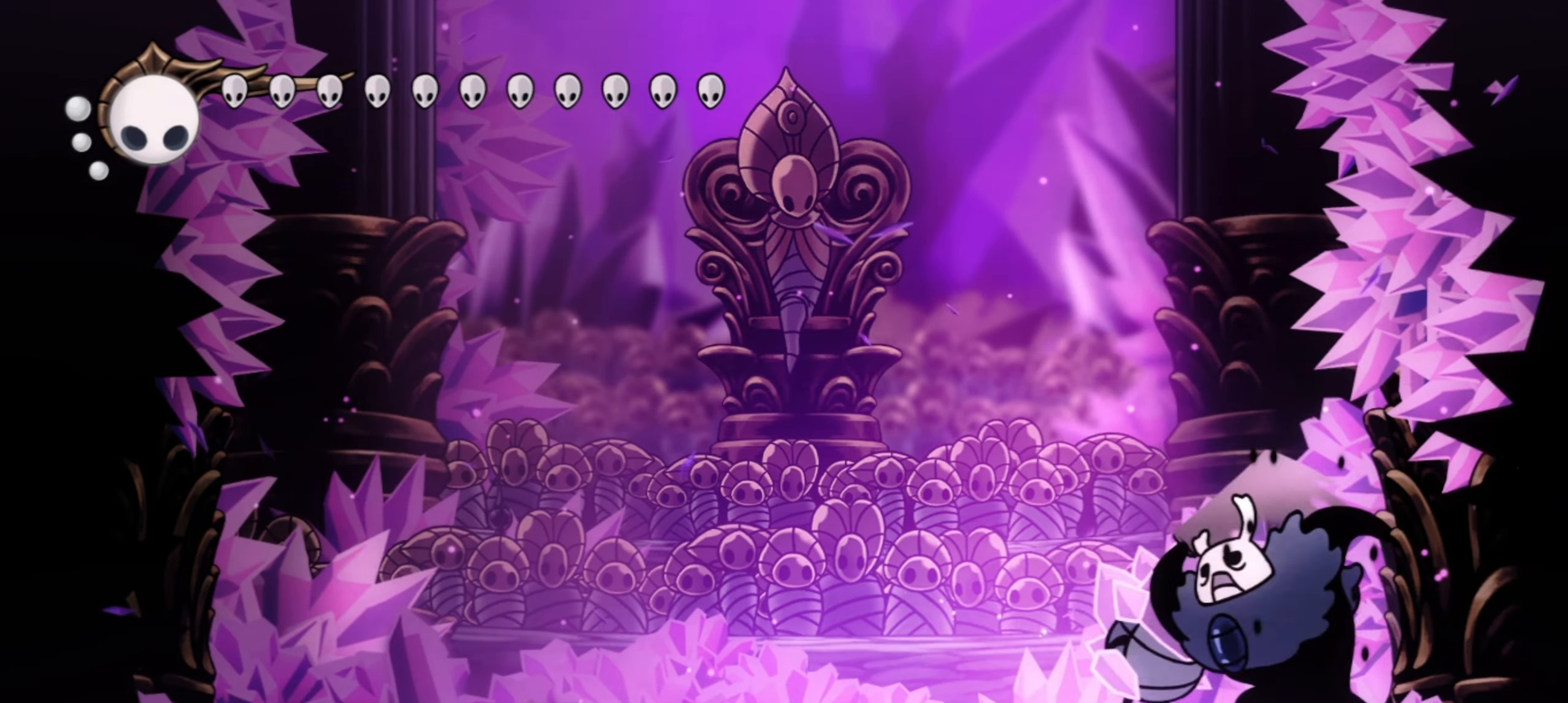
{"keys": ["x"], "events": []}
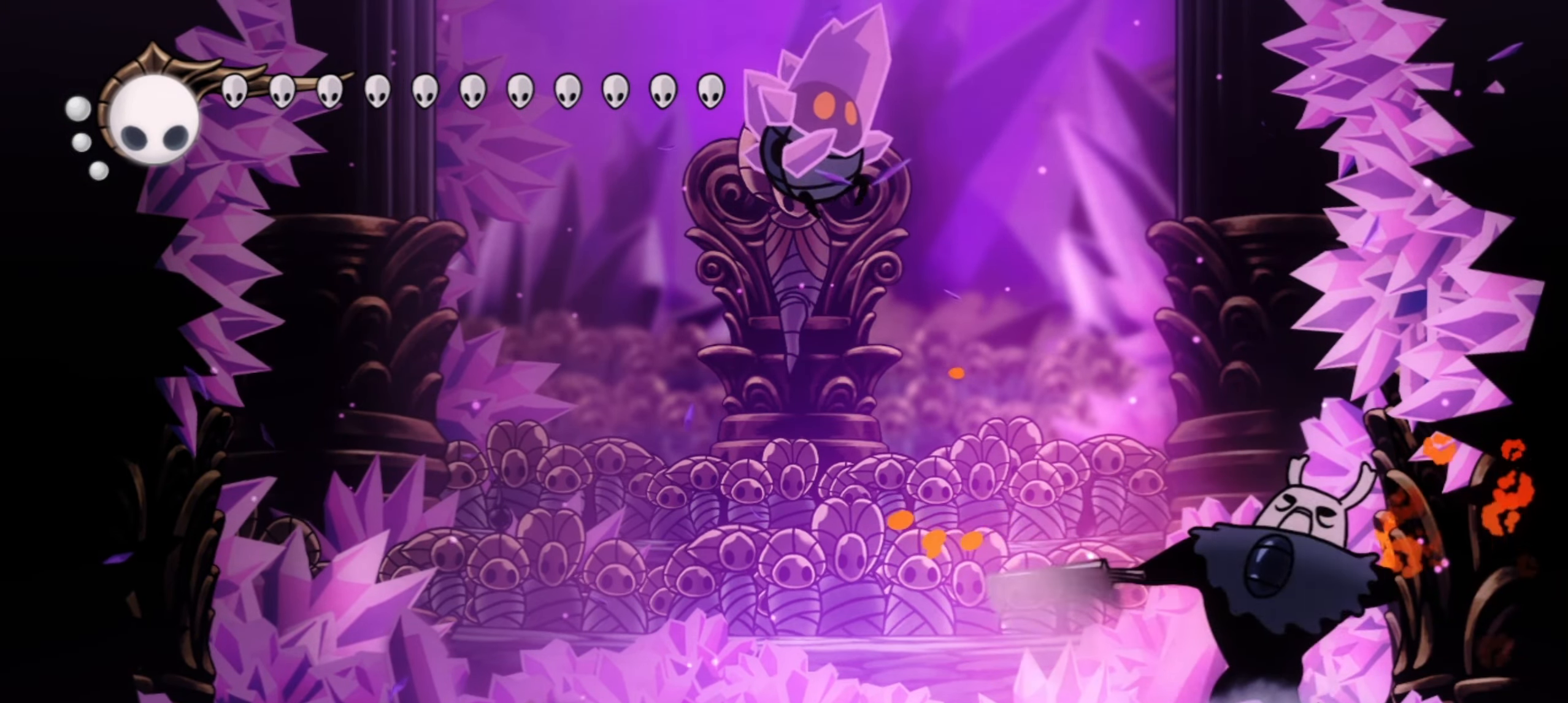
{"keys": ["left", "x"], "events": [[84, "left", "down"]]}
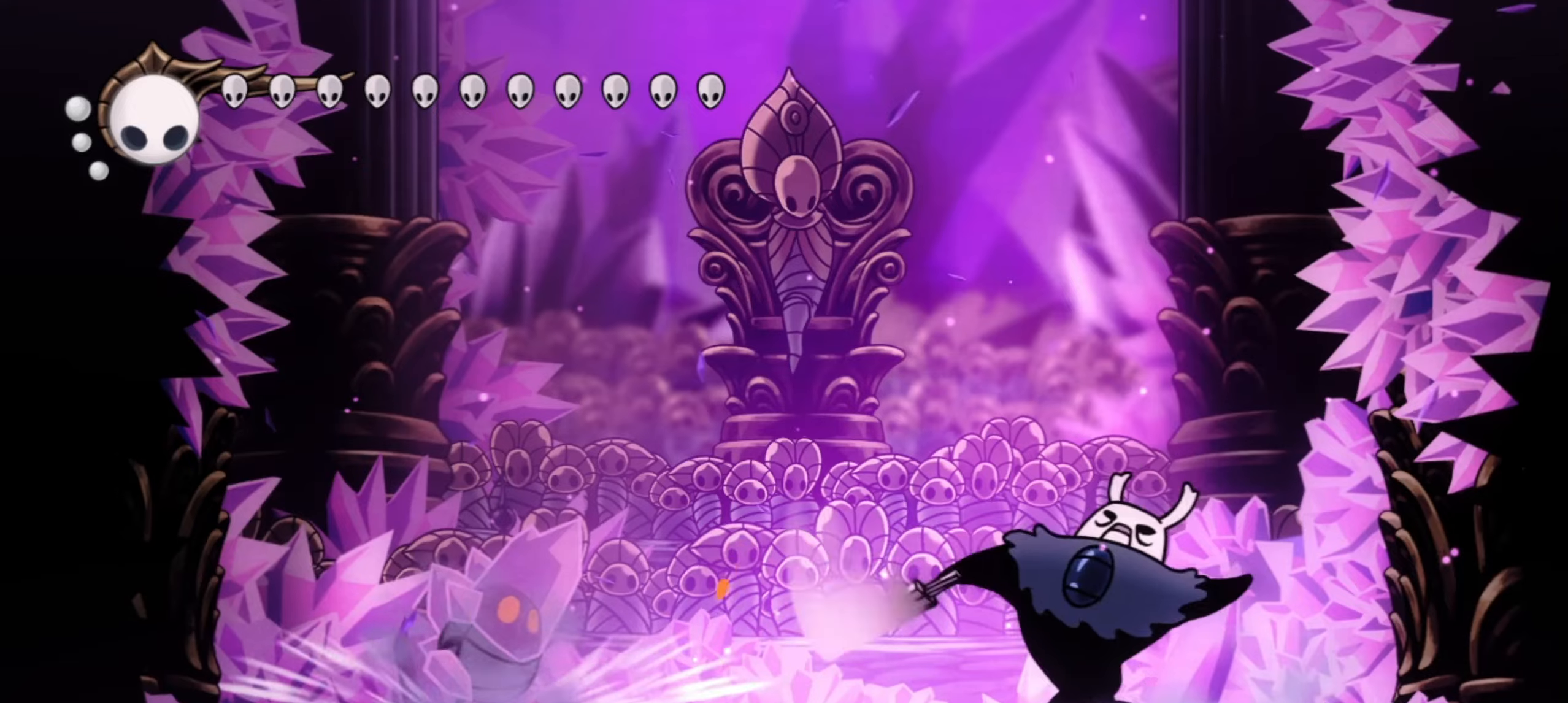
{"keys": ["left", "x"], "events": []}
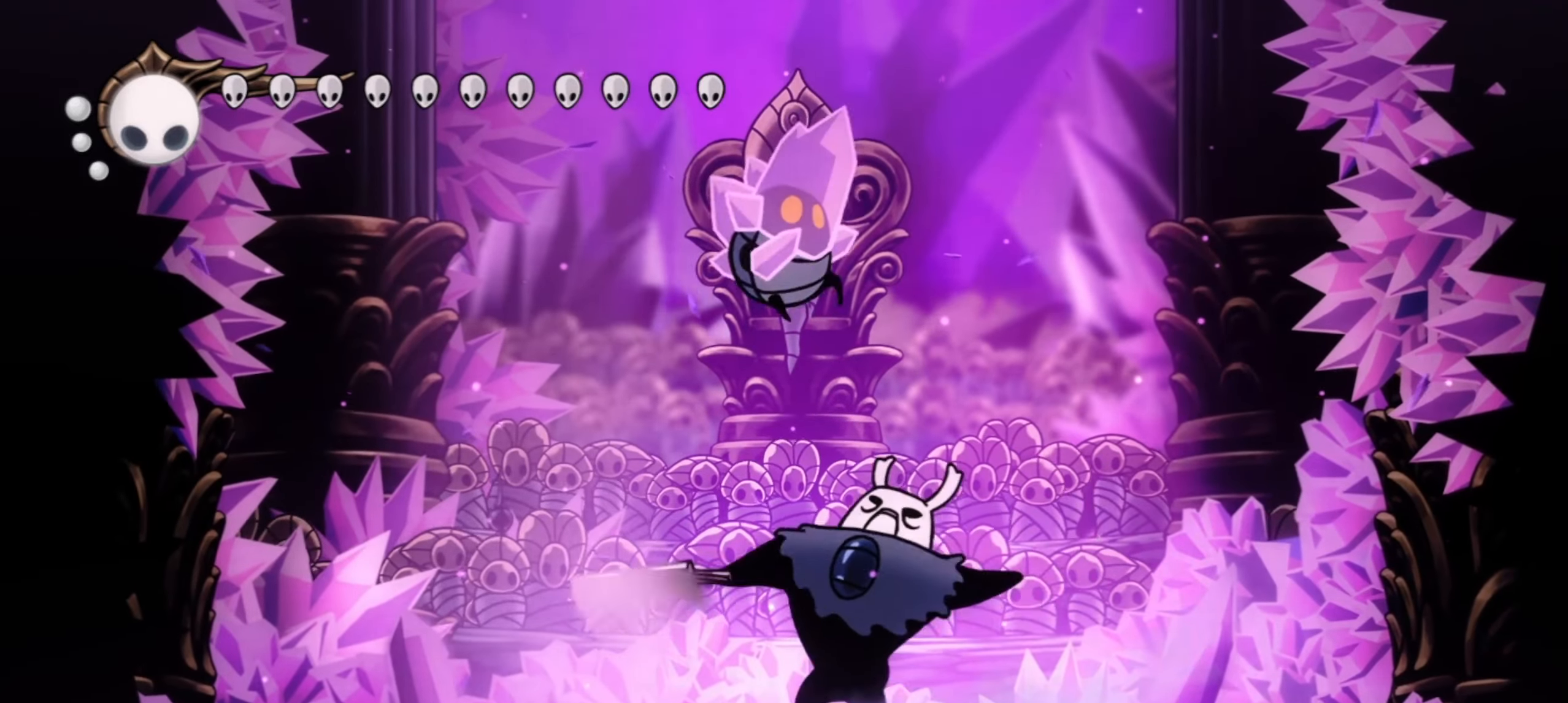
{"keys": ["x"], "events": [[50, "left", "up"], [100, "right", "down"], [334, "right", "up"]]}
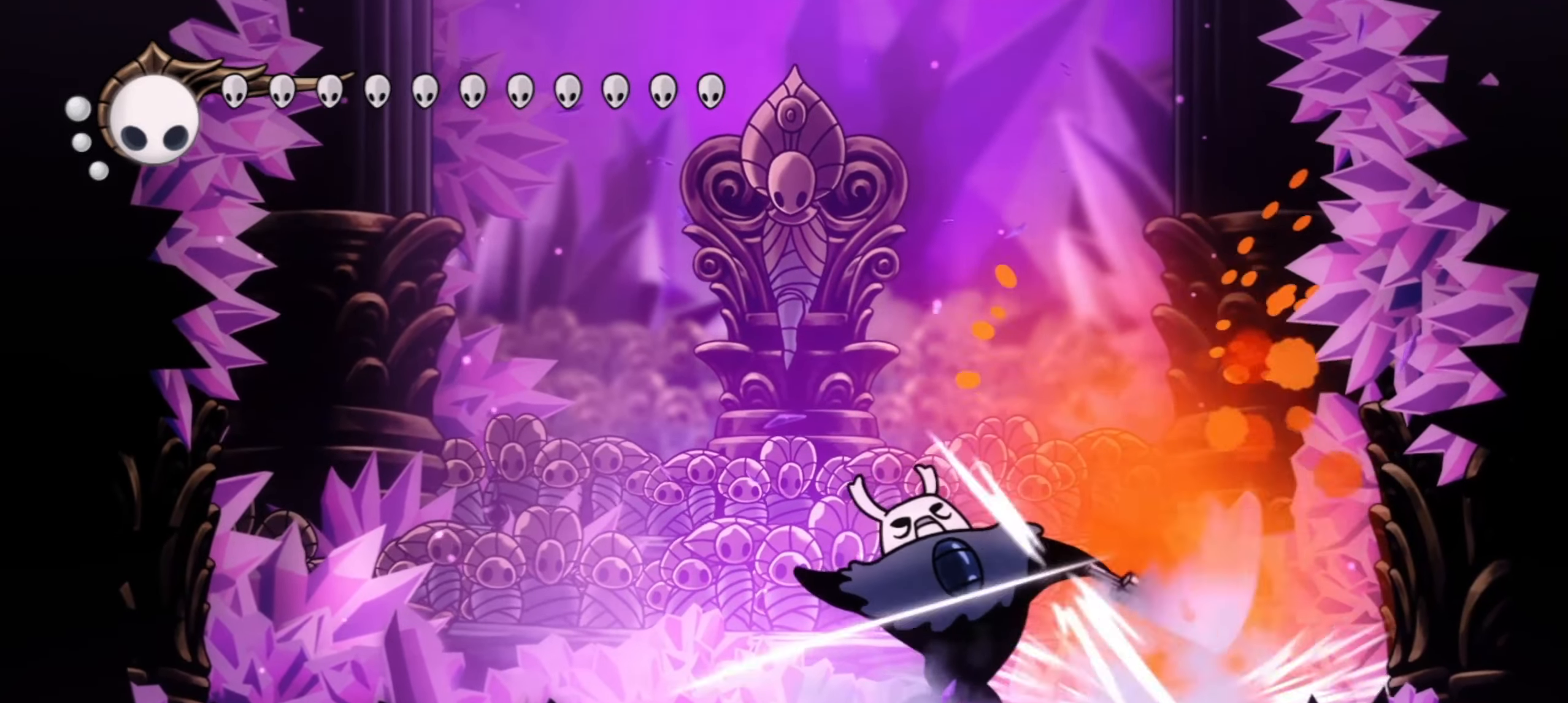
{"keys": ["x"], "events": [[17, "right", "down"], [67, "right", "up"]]}
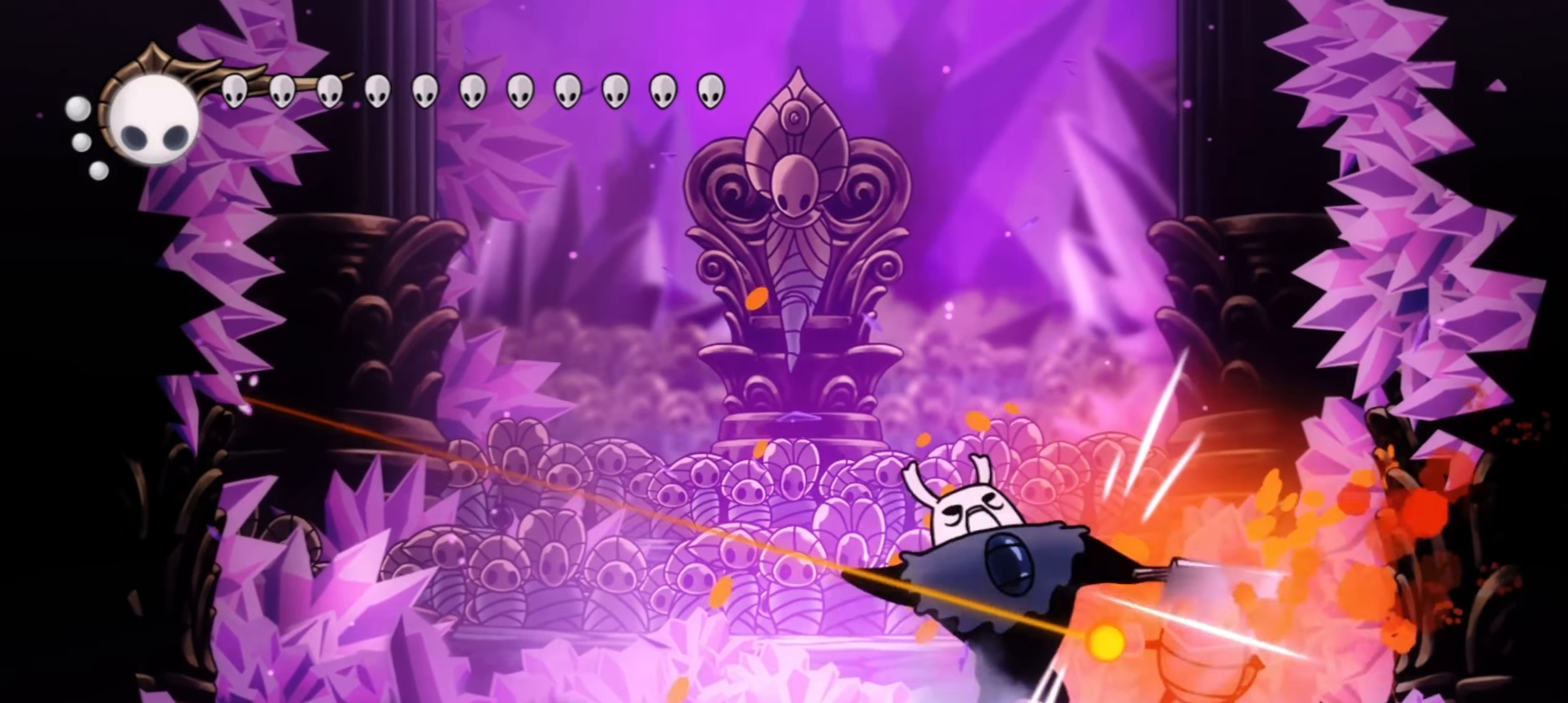
{"keys": ["right"], "events": [[134, "c", "down"], [134, "x", "up"], [217, "c", "up"], [317, "c", "down"], [367, "right", "down"], [417, "c", "up"]]}
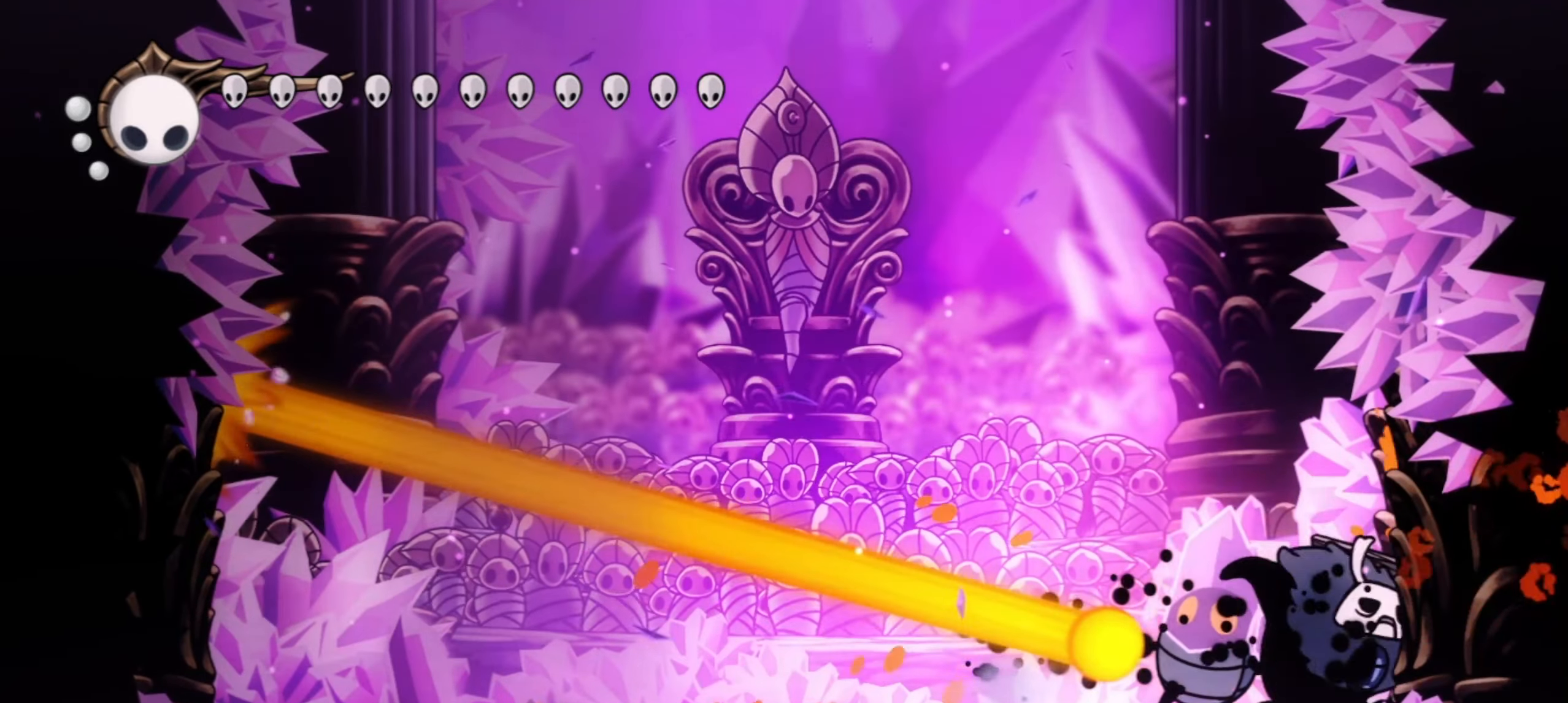
{"keys": ["right"], "events": [[234, "z", "down"], [334, "z", "up"]]}
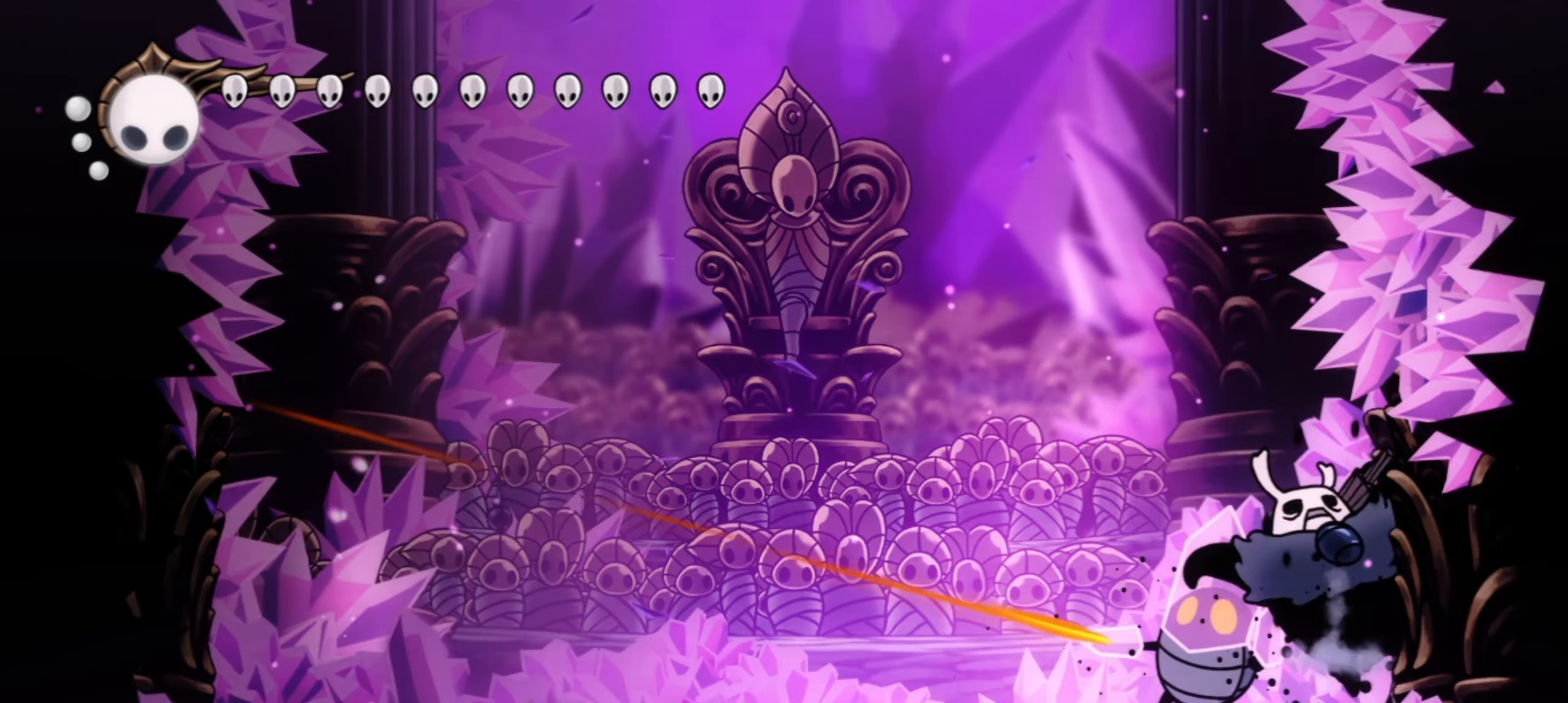
{"keys": ["right"], "events": [[167, "z", "down"], [250, "z", "up"]]}
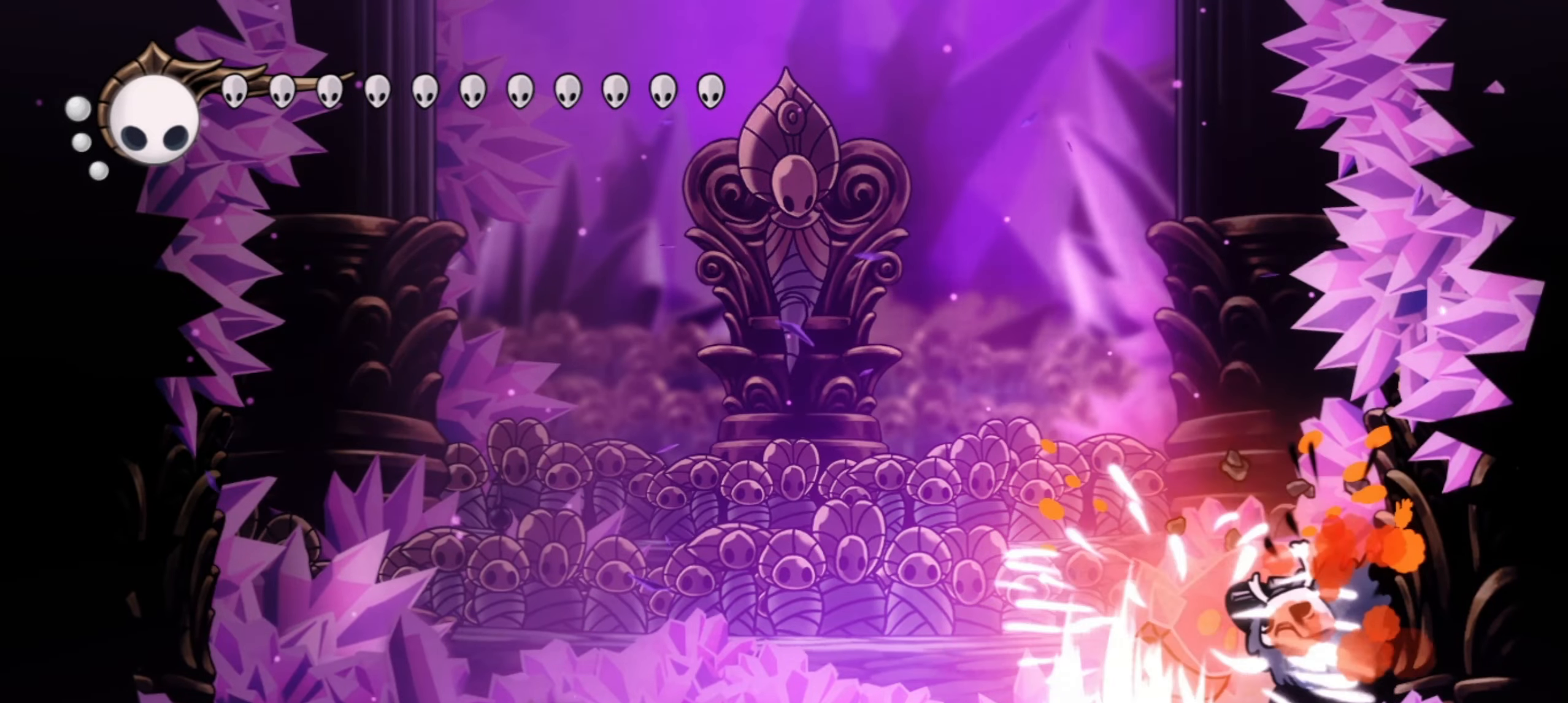
{"keys": [], "events": [[34, "z", "down"], [84, "z", "up"], [417, "z", "down"], [467, "right", "up"], [467, "z", "up"]]}
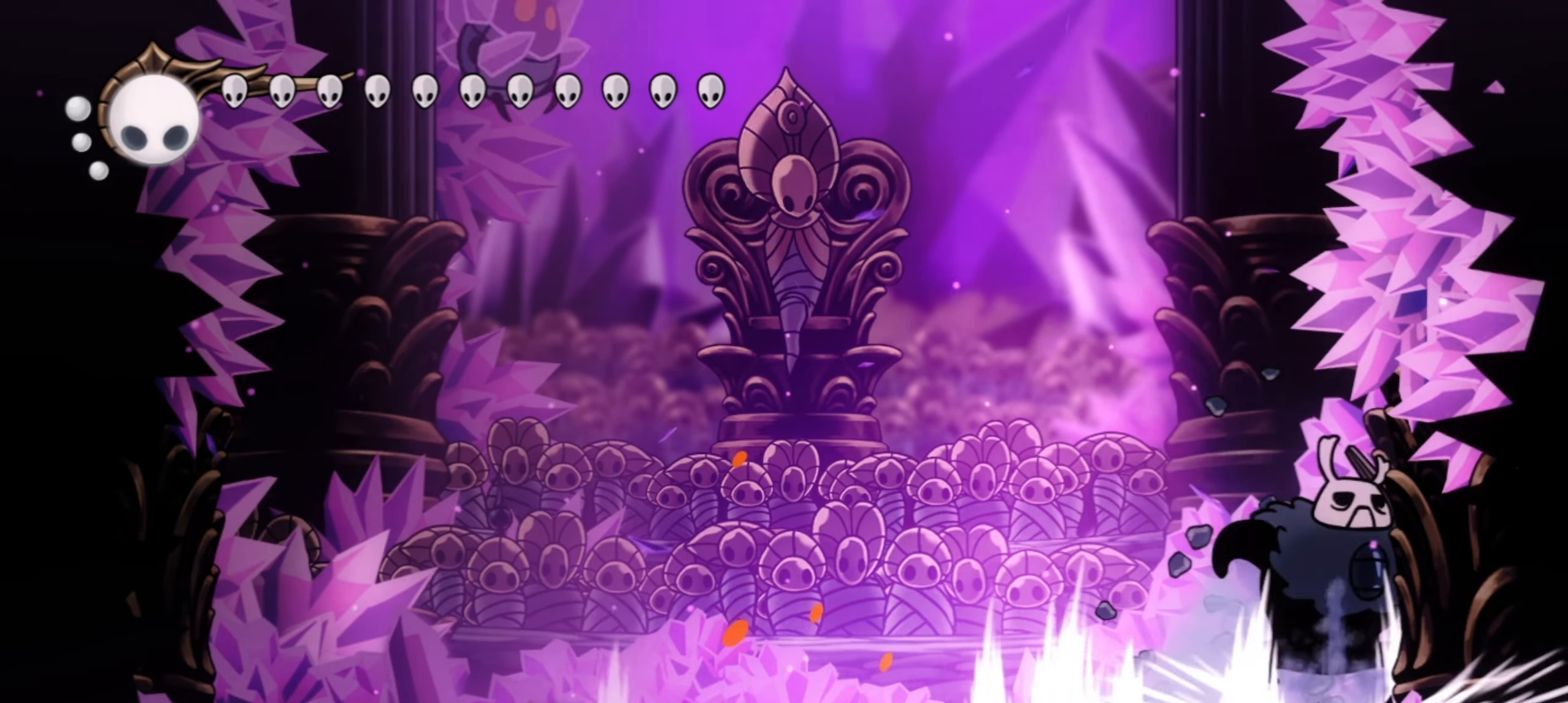
{"keys": ["left"], "events": [[17, "left", "down"]]}
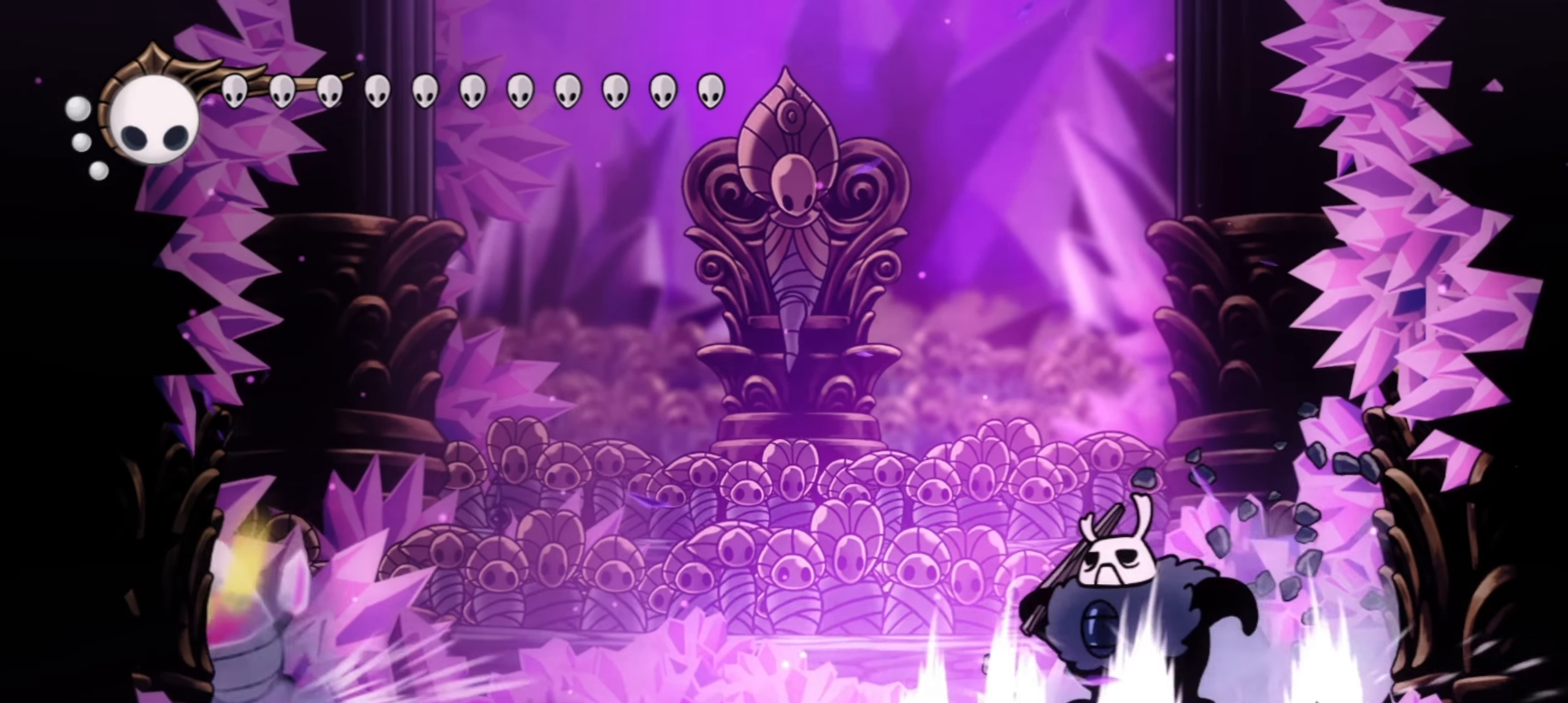
{"keys": ["left", "z"], "events": [[317, "left", "up"], [317, "z", "down"], [484, "left", "down"]]}
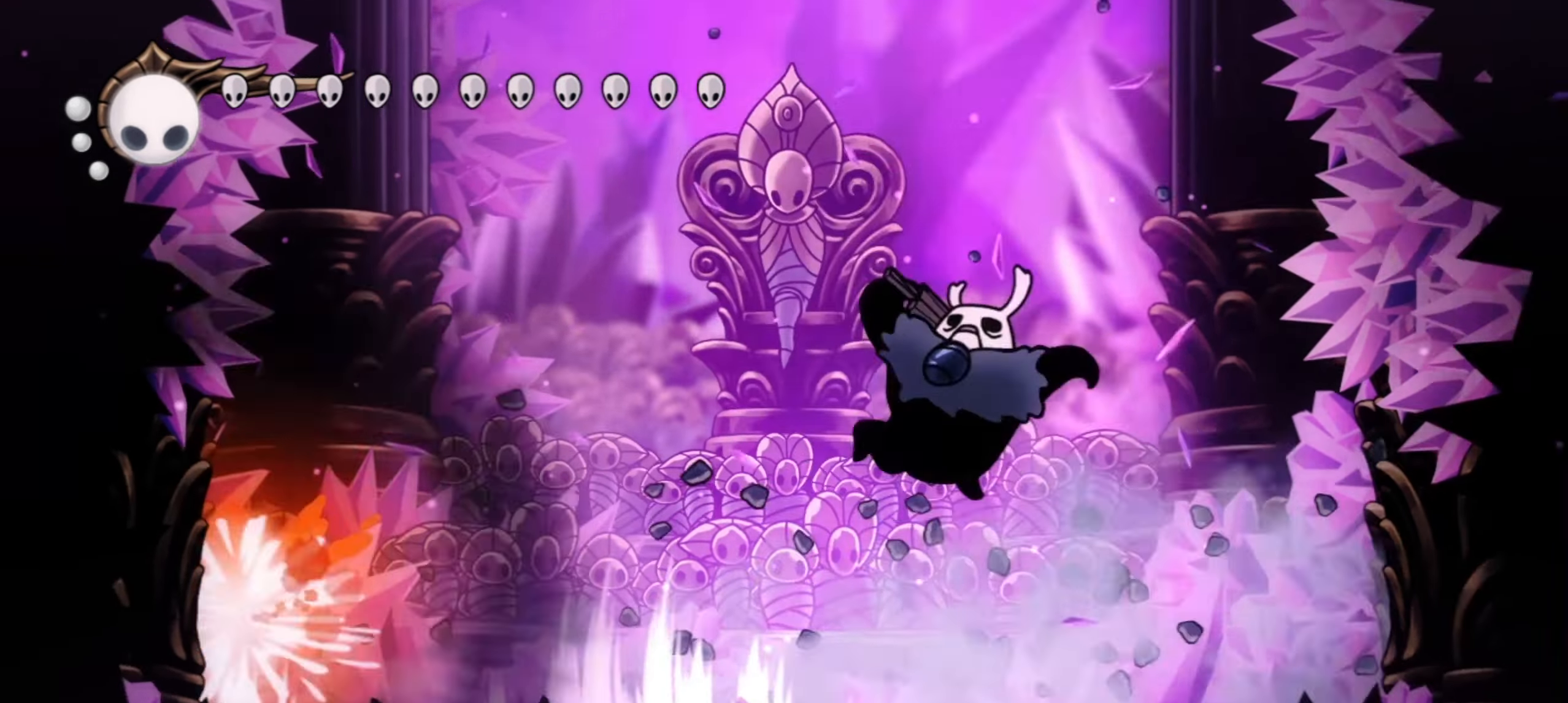
{"keys": ["left", "z"], "events": []}
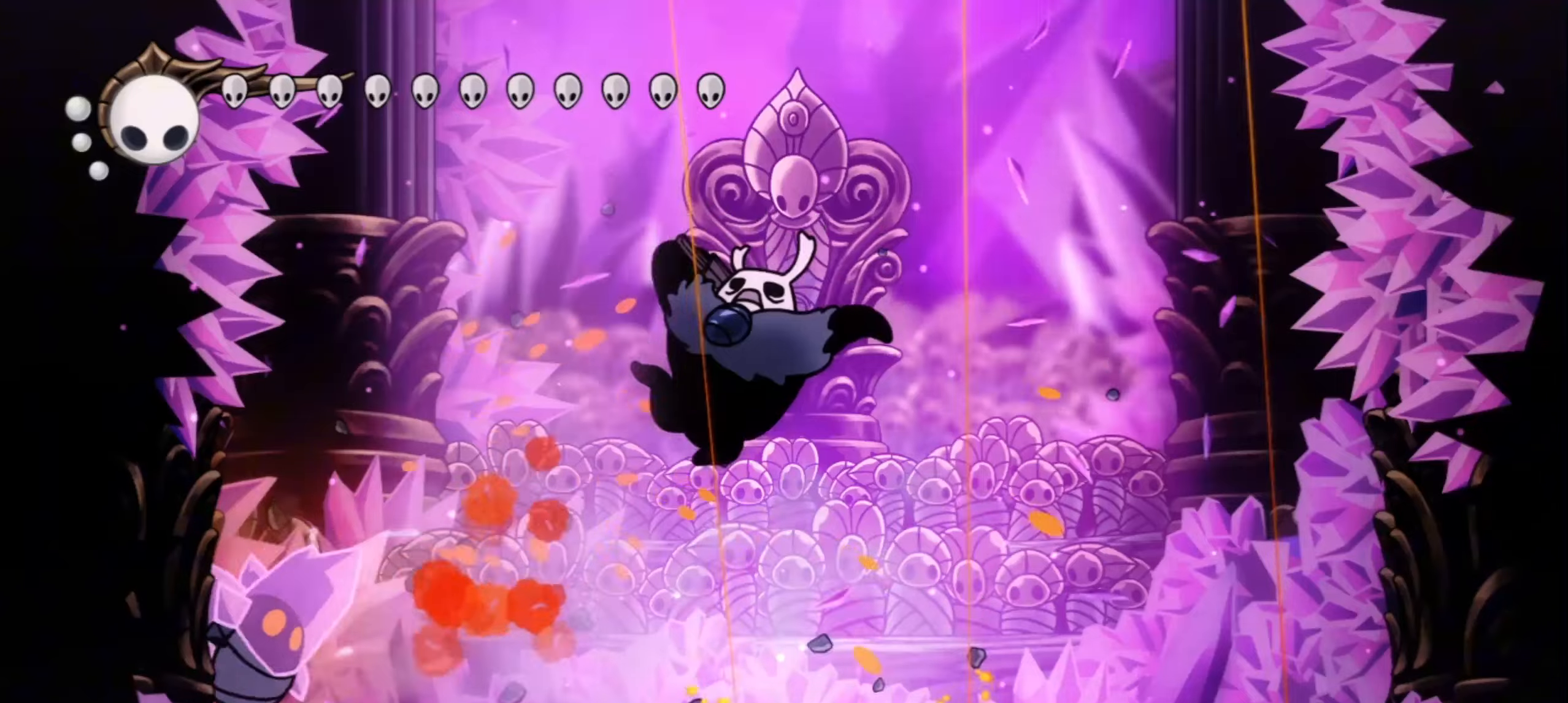
{"keys": ["right", "z"], "events": [[50, "left", "up"], [50, "right", "down"], [150, "z", "up"], [284, "right", "up"], [384, "z", "down"], [467, "right", "down"]]}
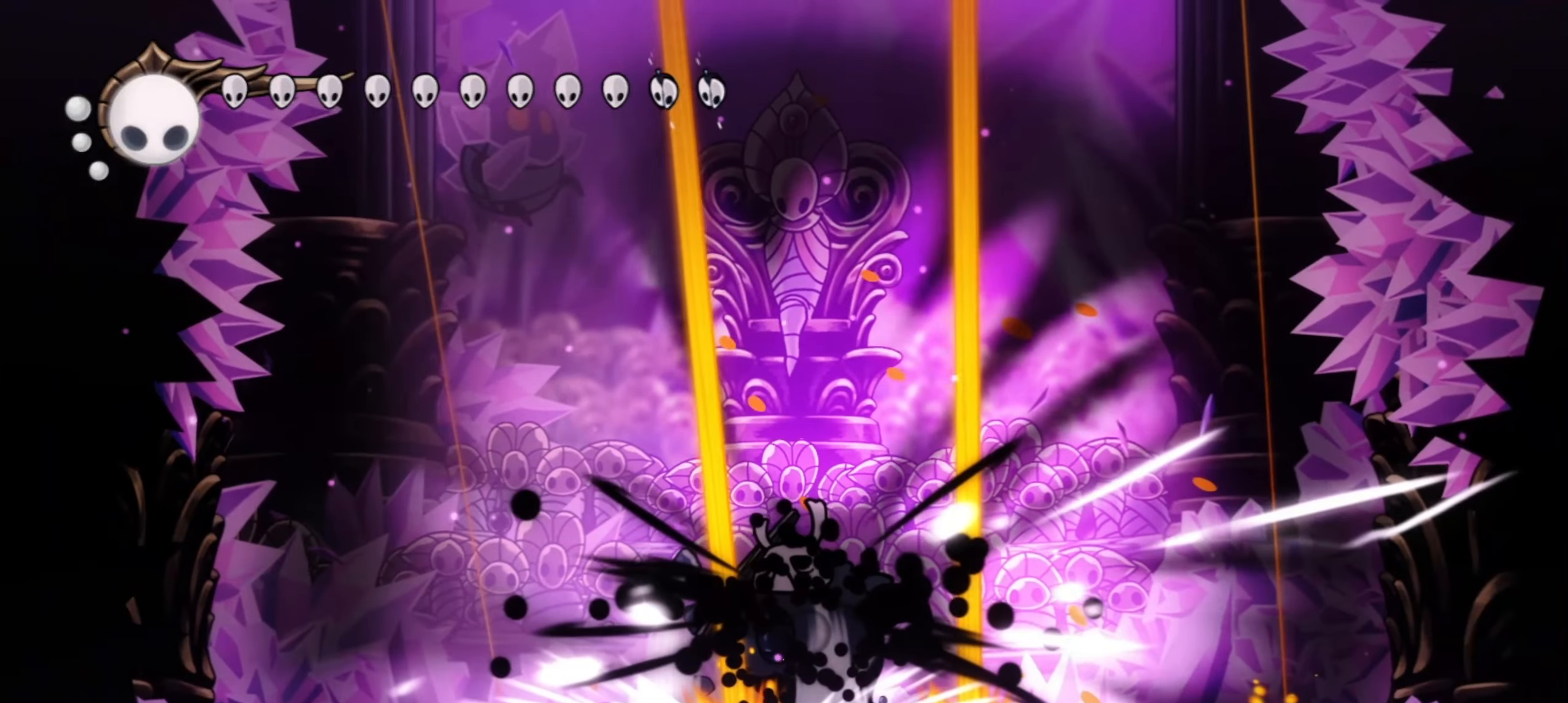
{"keys": ["left"], "events": [[17, "right", "up"], [67, "right", "down"], [267, "right", "up"], [350, "z", "up"], [400, "left", "down"]]}
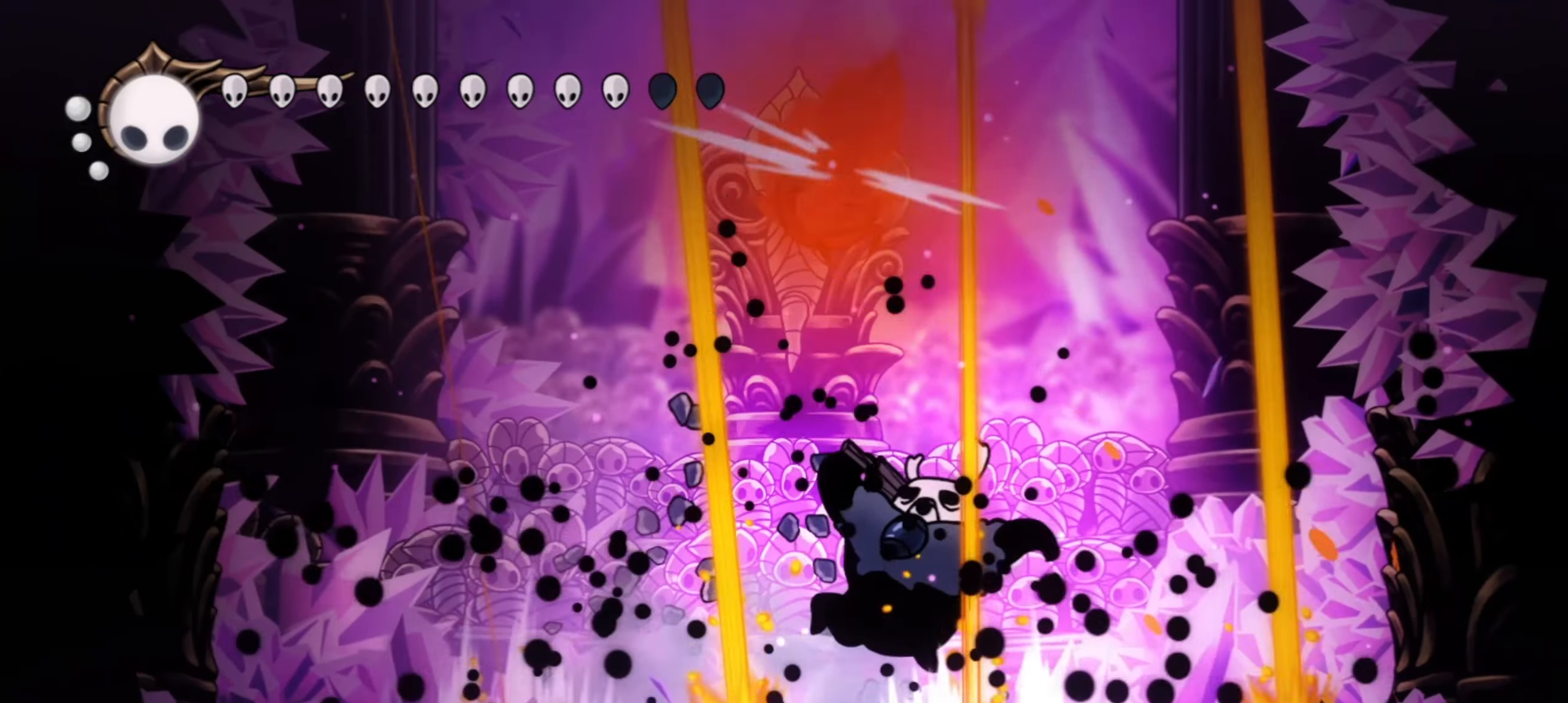
{"keys": ["left", "x"], "events": [[34, "x", "down"], [84, "left", "up"], [367, "left", "down"]]}
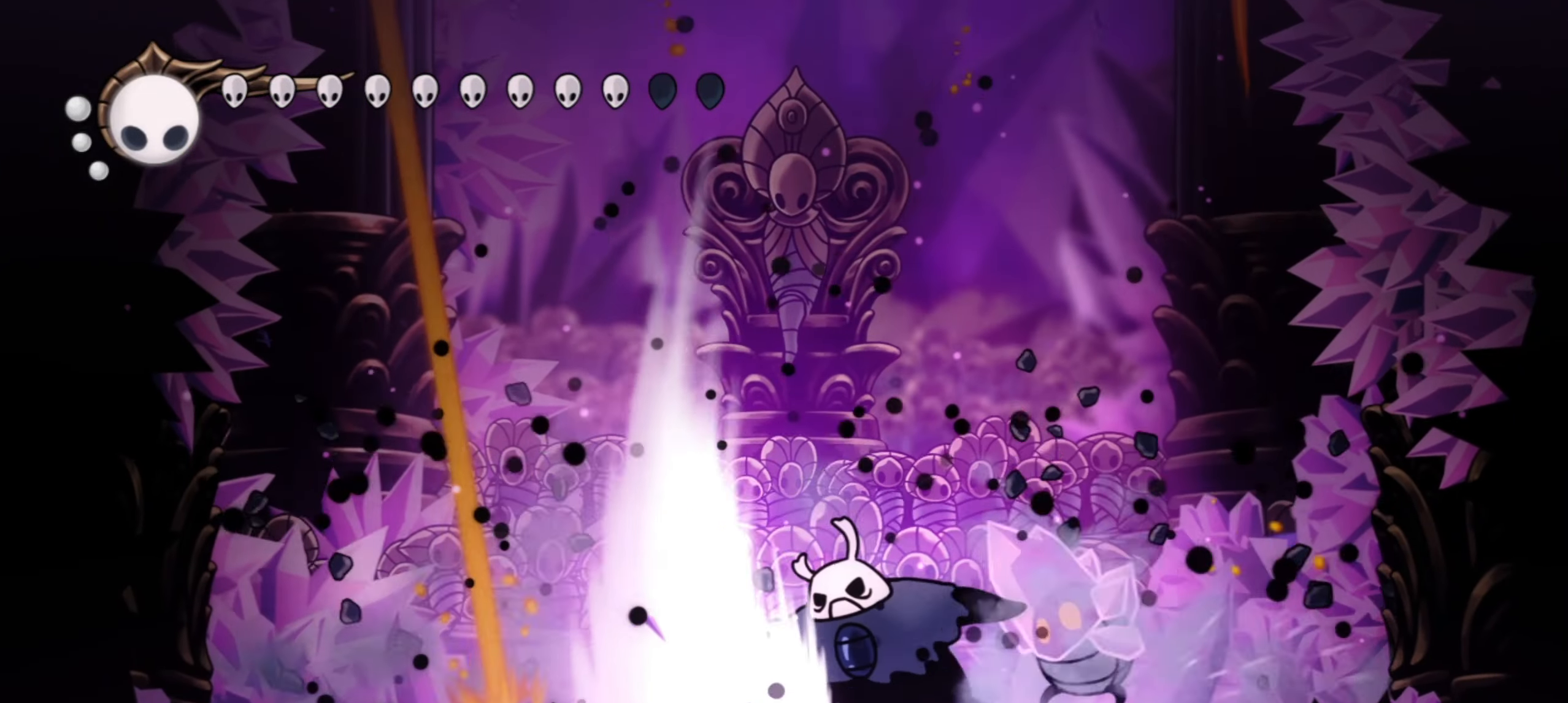
{"keys": ["c"], "events": [[50, "left", "up"], [50, "right", "down"], [150, "right", "up"], [384, "x", "up"], [467, "c", "down"]]}
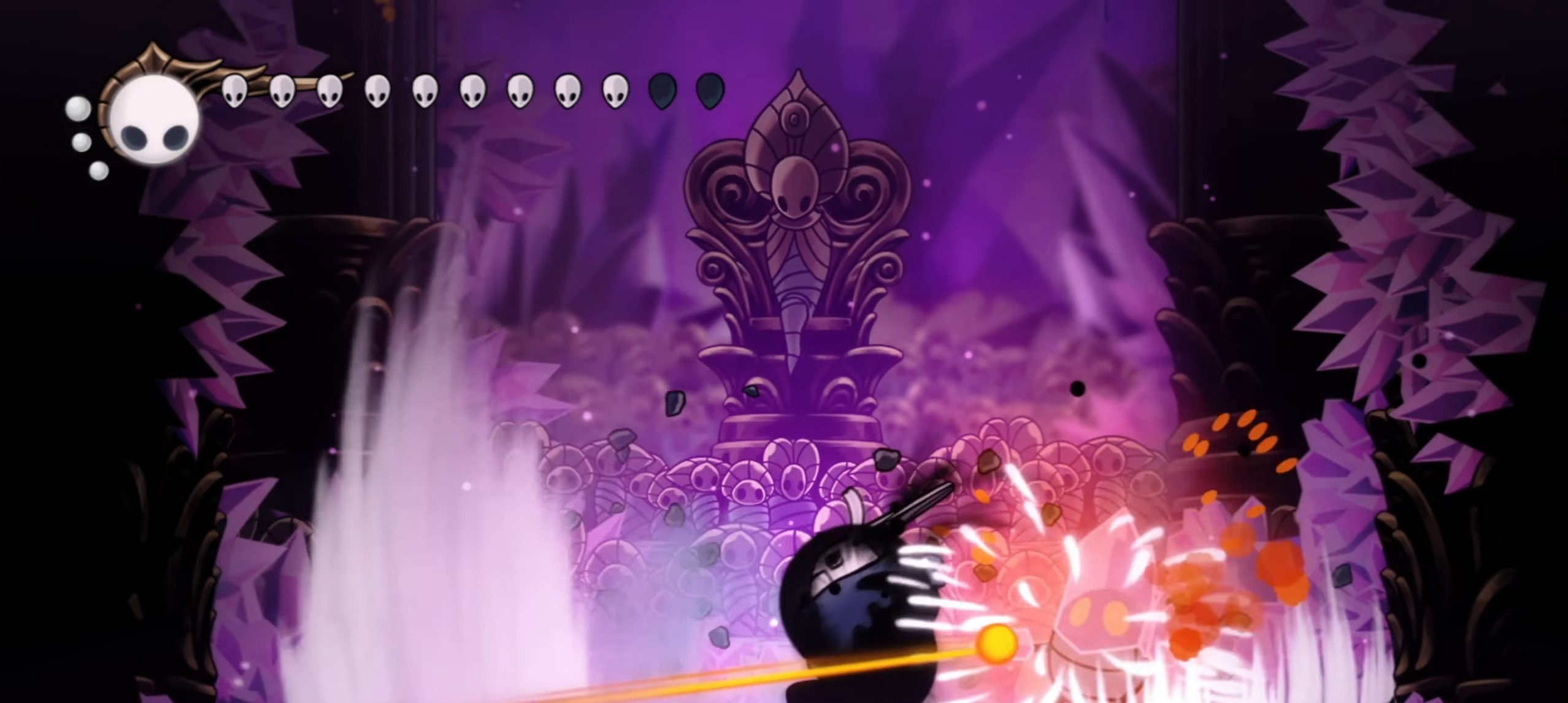
{"keys": ["z"], "events": [[17, "right", "down"], [67, "c", "up"], [117, "c", "down"], [200, "c", "up"], [450, "right", "up"], [484, "z", "down"]]}
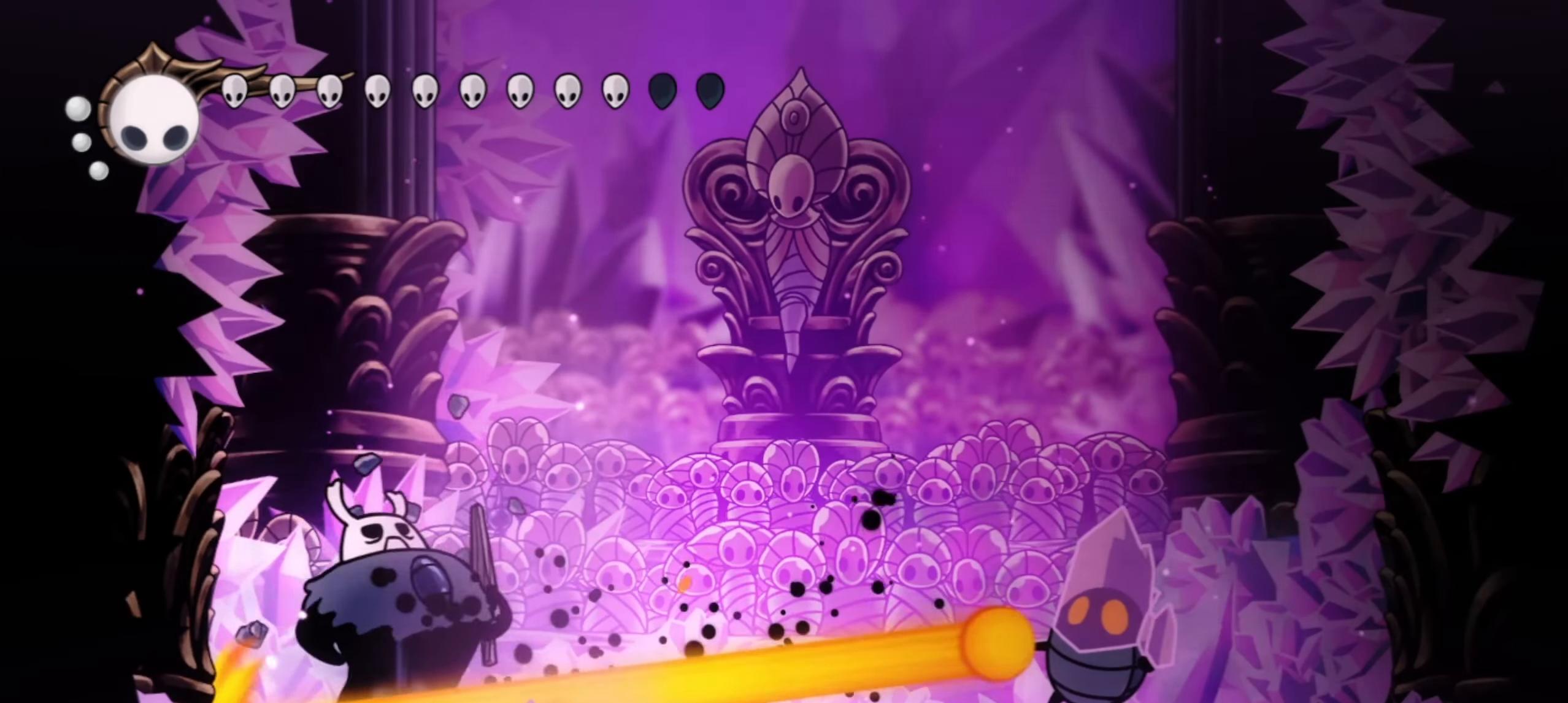
{"keys": ["right"], "events": [[134, "right", "down"], [367, "z", "up"]]}